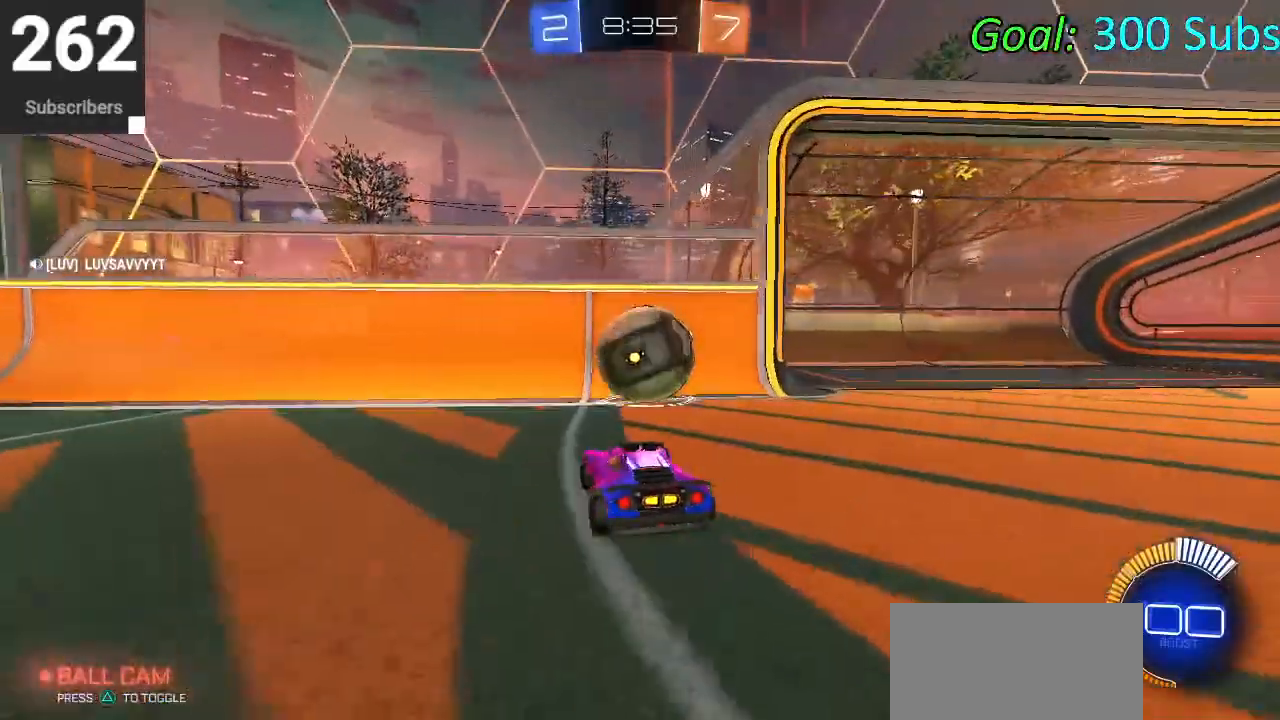
Gameplay with a controller (PlayStation layout); each line is a JSON object with the inputs held at the frame after it. "events" lists button and stick changes between this image and that frame as [ms after this image, input, new state], when the widget could be followed in between.
{"buttons": ["CIRCLE", "R2"], "left_stick": "center", "right_stick": "center", "events": [[67, "L2", "up"], [400, "CIRCLE", "down"]]}
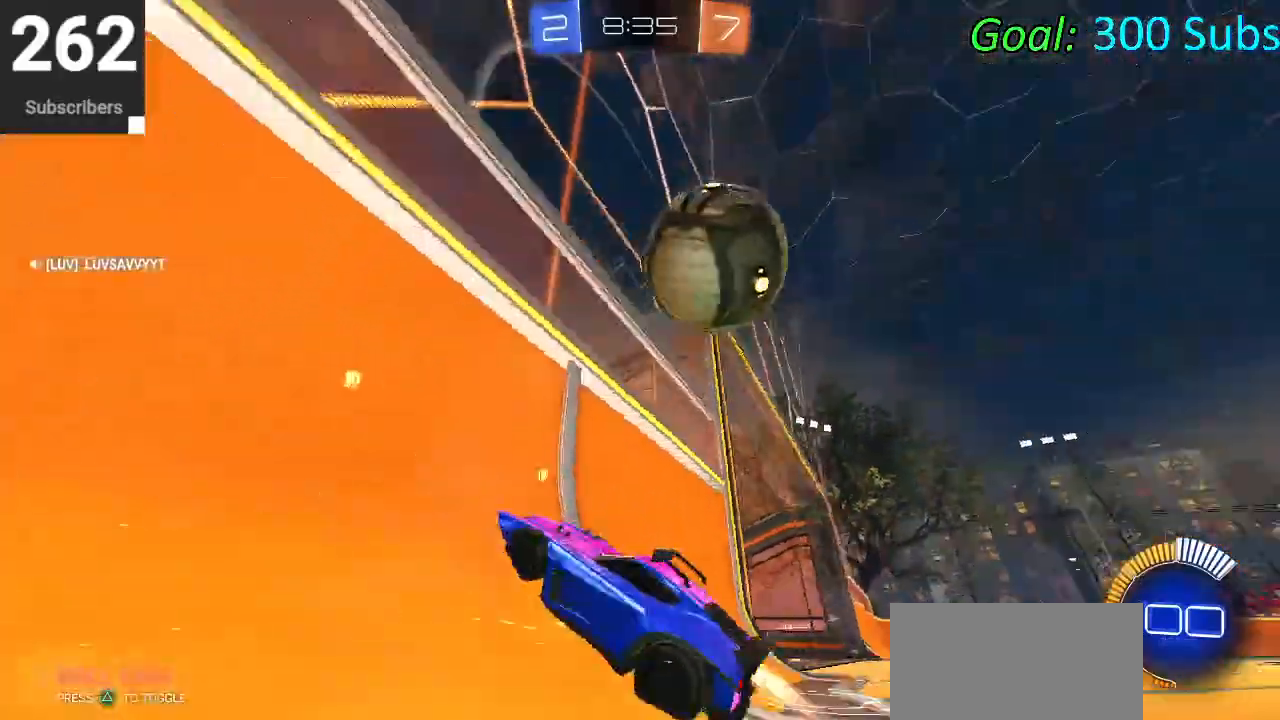
{"buttons": ["R2"], "left_stick": "right", "right_stick": "center", "events": [[17, "CIRCLE", "up"], [83, "left_stick", "right"], [100, "CIRCLE", "down"], [233, "CIRCLE", "up"], [250, "left_stick", "center"], [300, "CIRCLE", "down"], [417, "left_stick", "right"], [433, "CIRCLE", "up"]]}
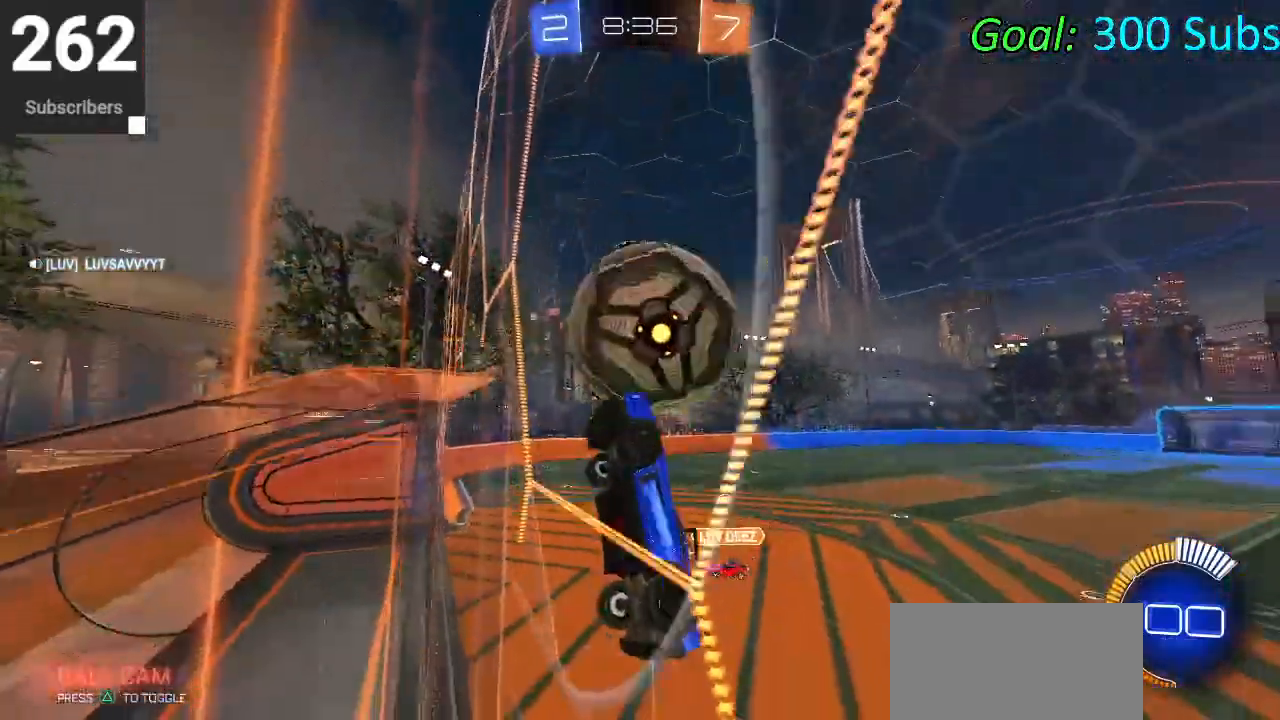
{"buttons": ["CIRCLE", "L1", "R2"], "left_stick": "left", "right_stick": "center", "events": [[50, "CROSS", "down"], [83, "R2", "up"], [117, "CROSS", "up"], [150, "CROSS", "down"], [150, "R2", "down"], [150, "left_stick", "up-right"], [217, "L1", "down"], [267, "CROSS", "up"], [267, "R2", "up"], [350, "R2", "down"], [383, "CIRCLE", "down"], [417, "left_stick", "left"]]}
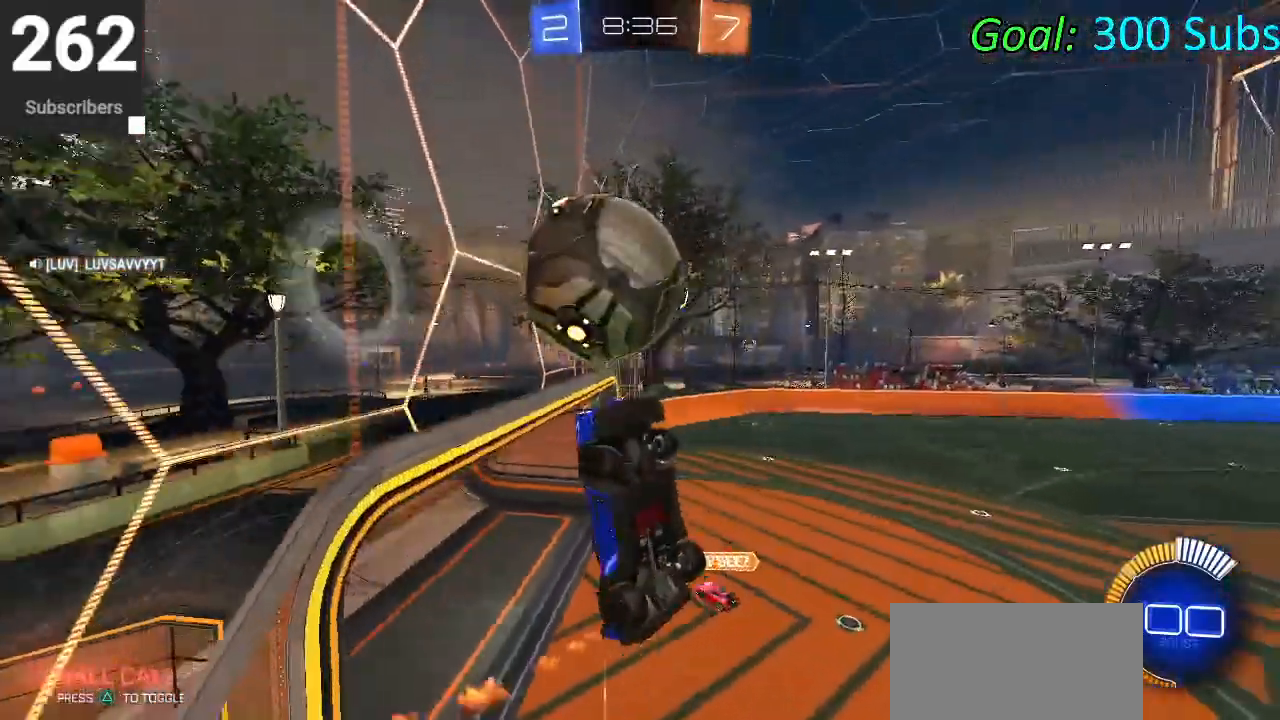
{"buttons": [], "left_stick": "left", "right_stick": "center", "events": [[17, "CIRCLE", "up"], [17, "R2", "up"], [83, "R2", "down"], [83, "left_stick", "up"], [100, "L1", "up"], [350, "left_stick", "left"], [417, "R2", "up"]]}
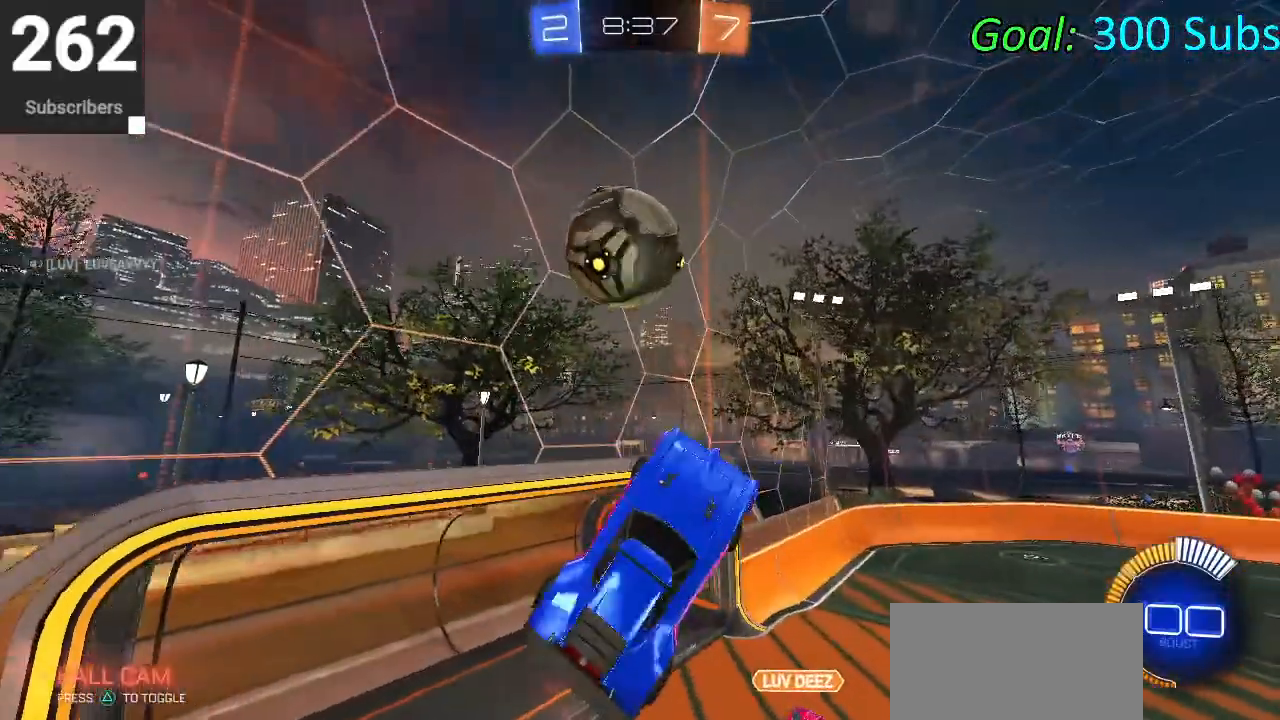
{"buttons": ["CIRCLE", "R2"], "left_stick": "right", "right_stick": "center", "events": [[133, "R2", "down"], [267, "CIRCLE", "down"], [300, "left_stick", "up"], [417, "left_stick", "right"]]}
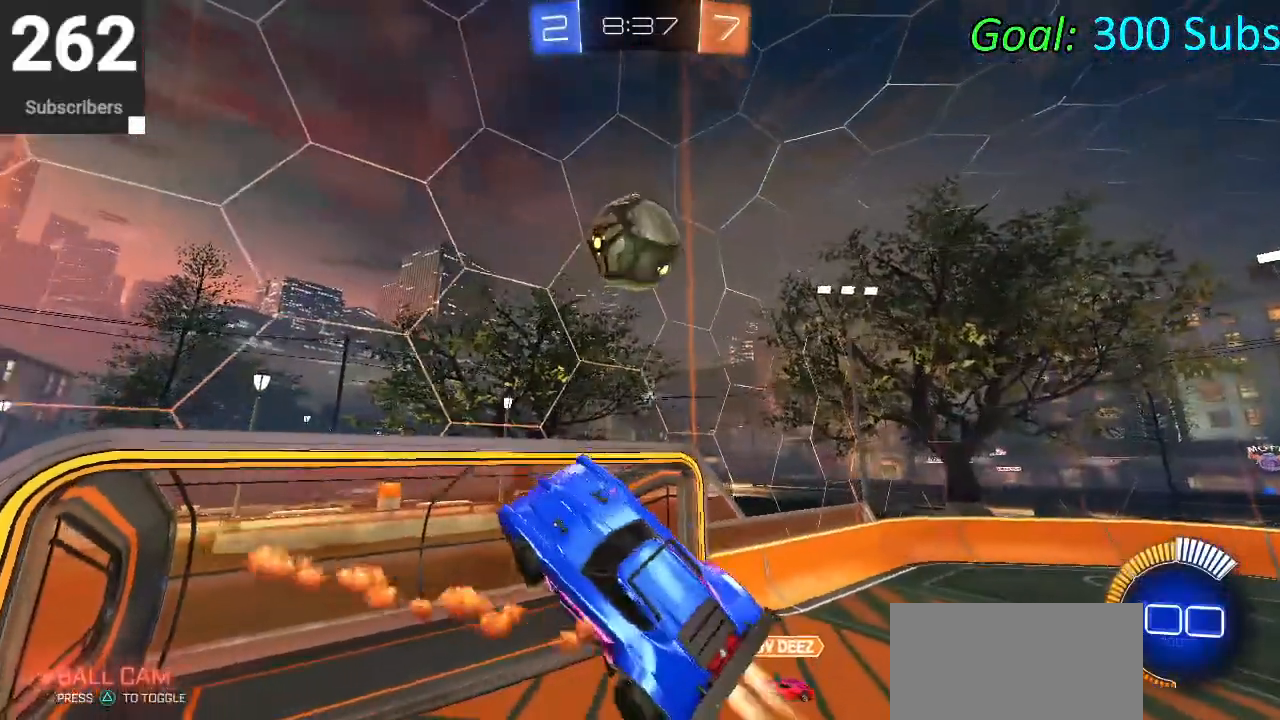
{"buttons": ["R2"], "left_stick": "center", "right_stick": "center", "events": [[283, "left_stick", "center"], [383, "CIRCLE", "up"]]}
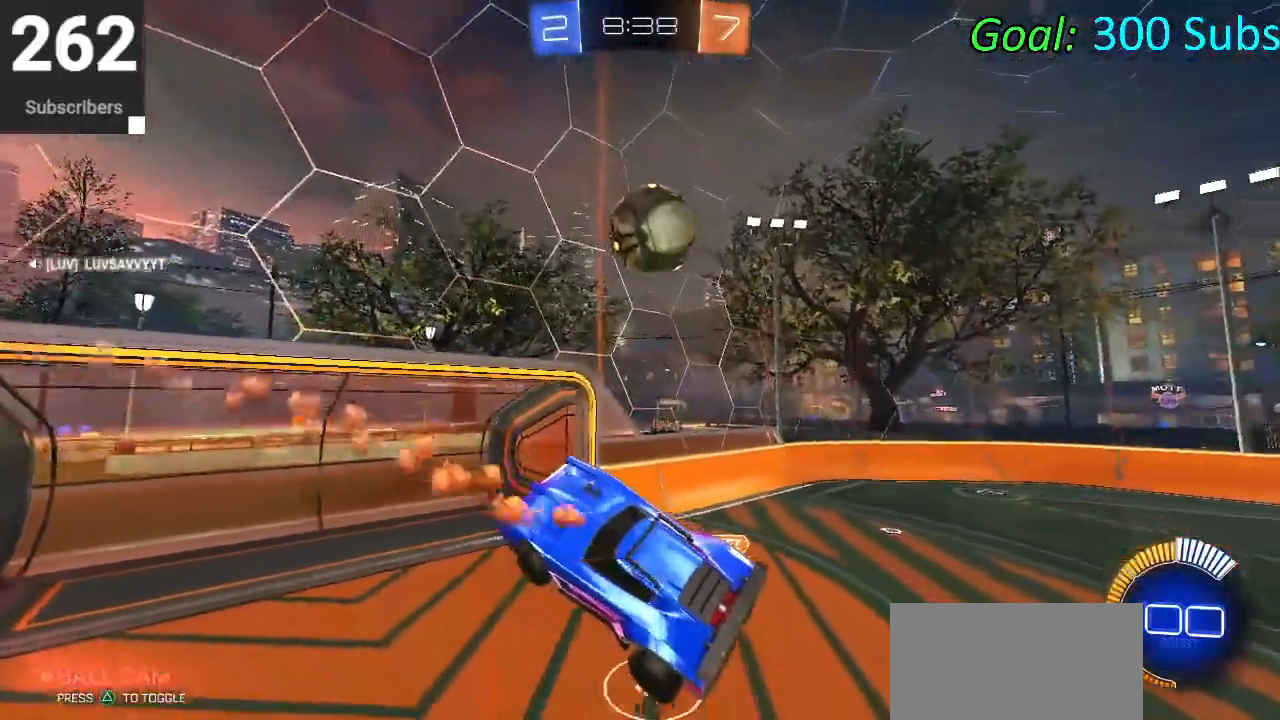
{"buttons": ["R2"], "left_stick": "right", "right_stick": "center", "events": [[17, "left_stick", "right"]]}
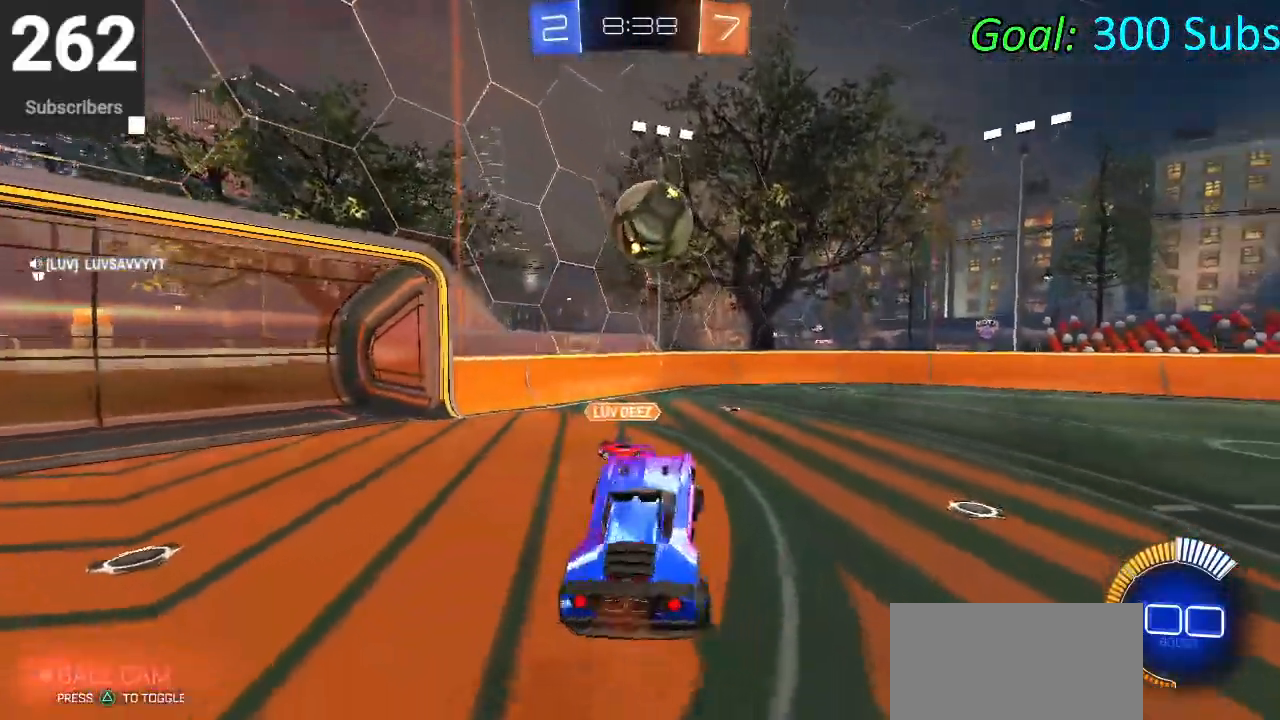
{"buttons": ["R2"], "left_stick": "center", "right_stick": "center", "events": [[117, "left_stick", "center"], [350, "left_stick", "down-left"], [383, "R2", "up"], [467, "R2", "down"], [500, "left_stick", "center"]]}
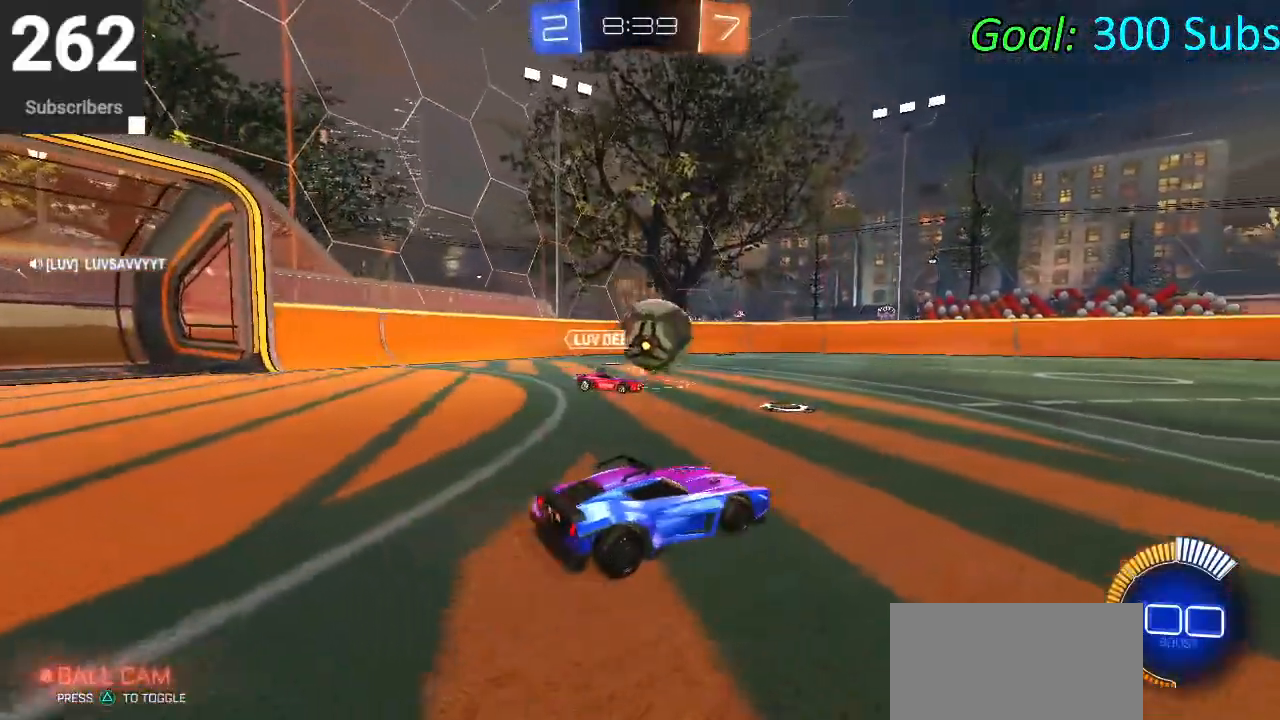
{"buttons": ["CIRCLE", "R2"], "left_stick": "right", "right_stick": "center", "events": [[133, "CIRCLE", "down"], [133, "left_stick", "left"], [367, "left_stick", "center"], [417, "left_stick", "right"]]}
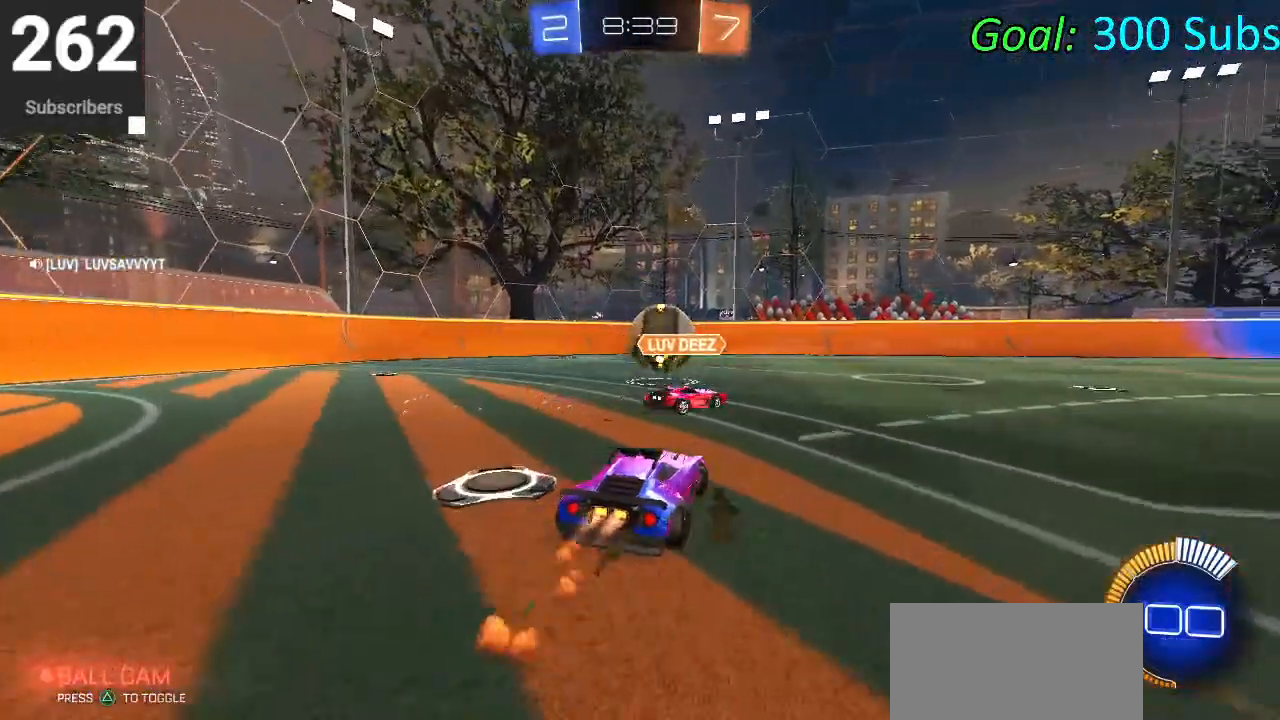
{"buttons": ["R2"], "left_stick": "right", "right_stick": "center", "events": [[33, "left_stick", "center"], [167, "left_stick", "down-left"], [300, "left_stick", "center"], [383, "left_stick", "right"], [483, "CIRCLE", "up"]]}
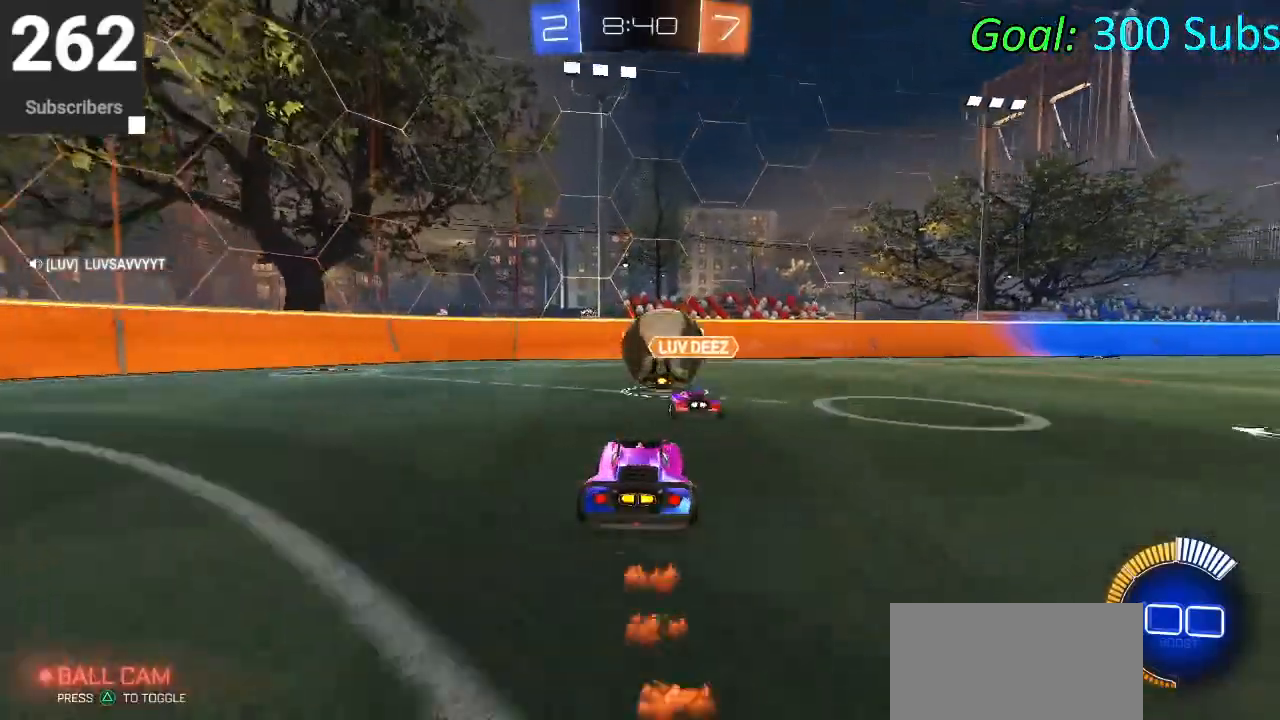
{"buttons": ["R2"], "left_stick": "center", "right_stick": "center", "events": [[50, "R2", "up"], [50, "left_stick", "center"], [83, "L2", "down"], [150, "R2", "down"], [250, "L2", "up"]]}
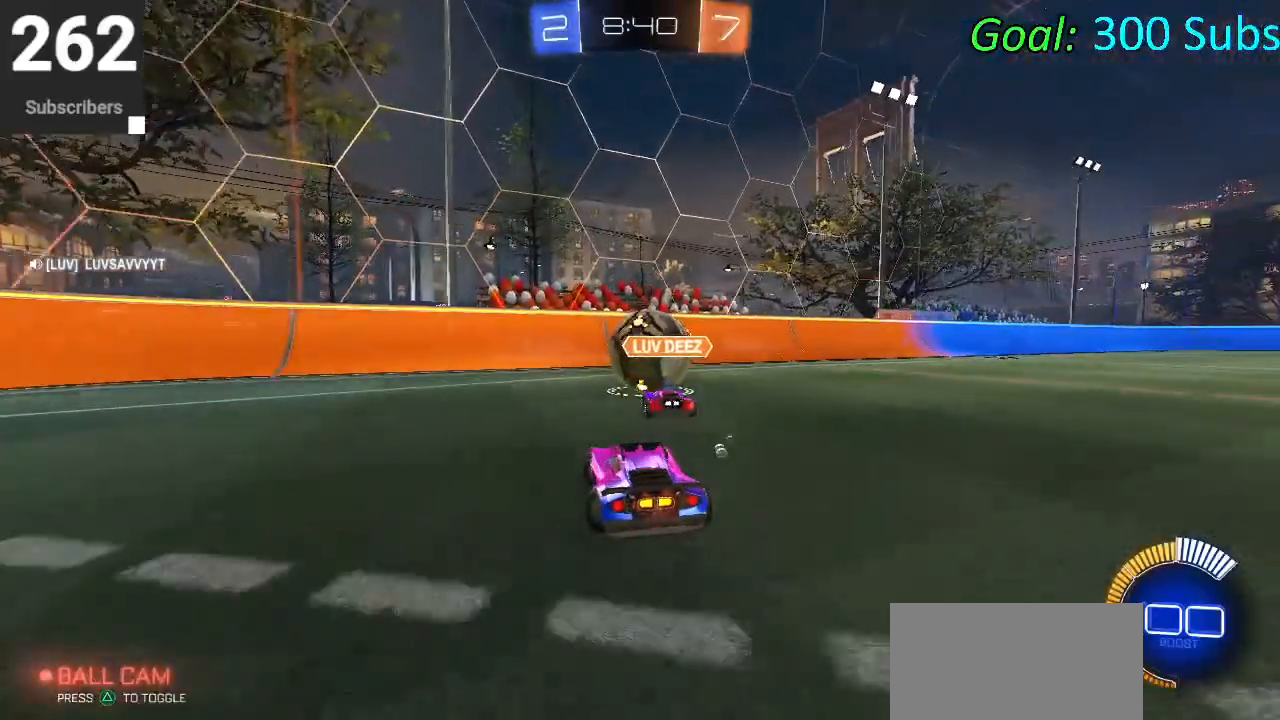
{"buttons": [], "left_stick": "center", "right_stick": "center", "events": [[467, "R2", "up"]]}
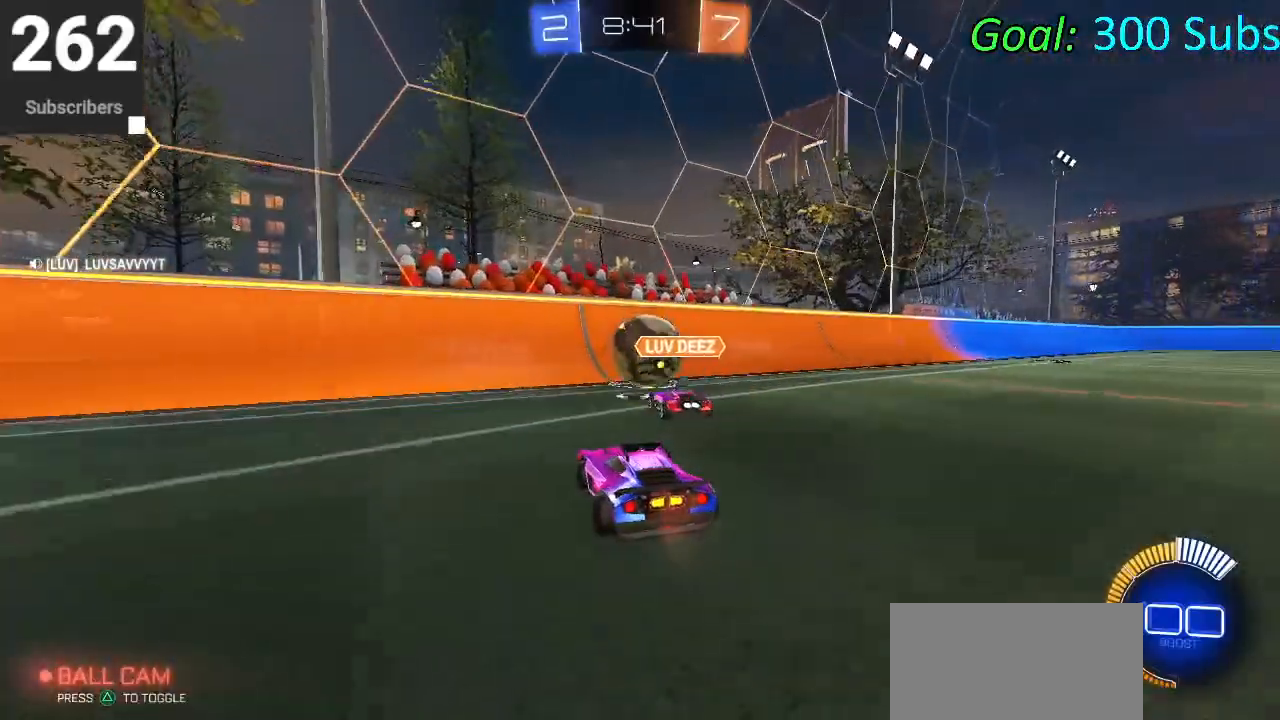
{"buttons": ["CIRCLE", "R2"], "left_stick": "center", "right_stick": "center", "events": [[333, "R2", "down"], [417, "CIRCLE", "down"]]}
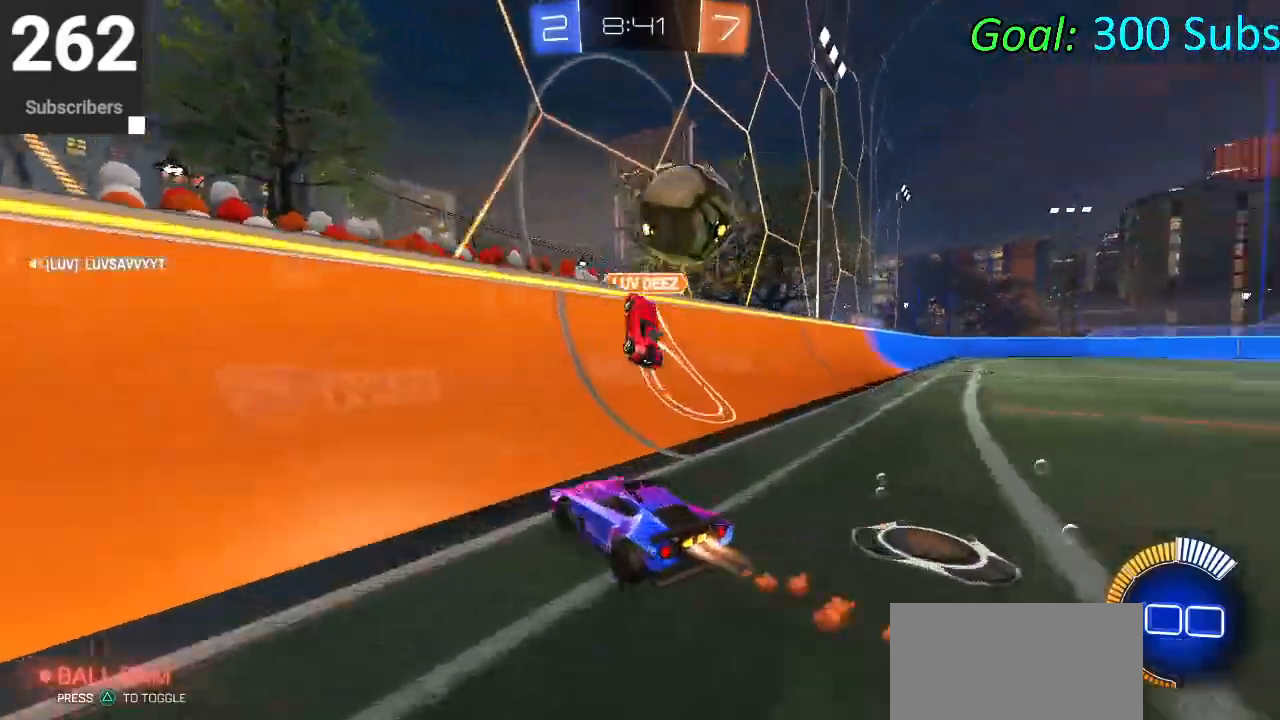
{"buttons": ["CIRCLE", "R2"], "left_stick": "center", "right_stick": "center", "events": [[233, "CIRCLE", "up"], [267, "left_stick", "right"], [333, "left_stick", "center"], [417, "CIRCLE", "down"]]}
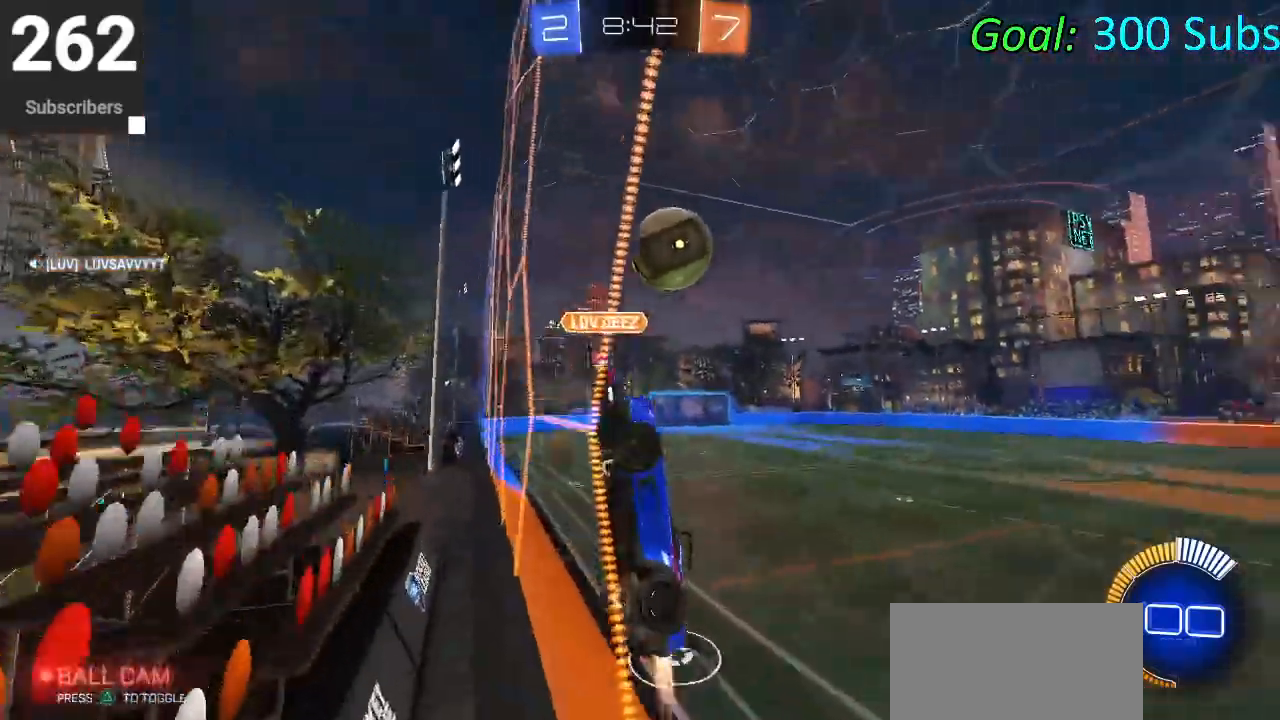
{"buttons": ["CIRCLE", "R2"], "left_stick": "down", "right_stick": "center", "events": [[117, "left_stick", "down-left"], [167, "CROSS", "down"], [200, "R1", "down"], [317, "CROSS", "up"], [317, "R1", "up"], [417, "left_stick", "down"]]}
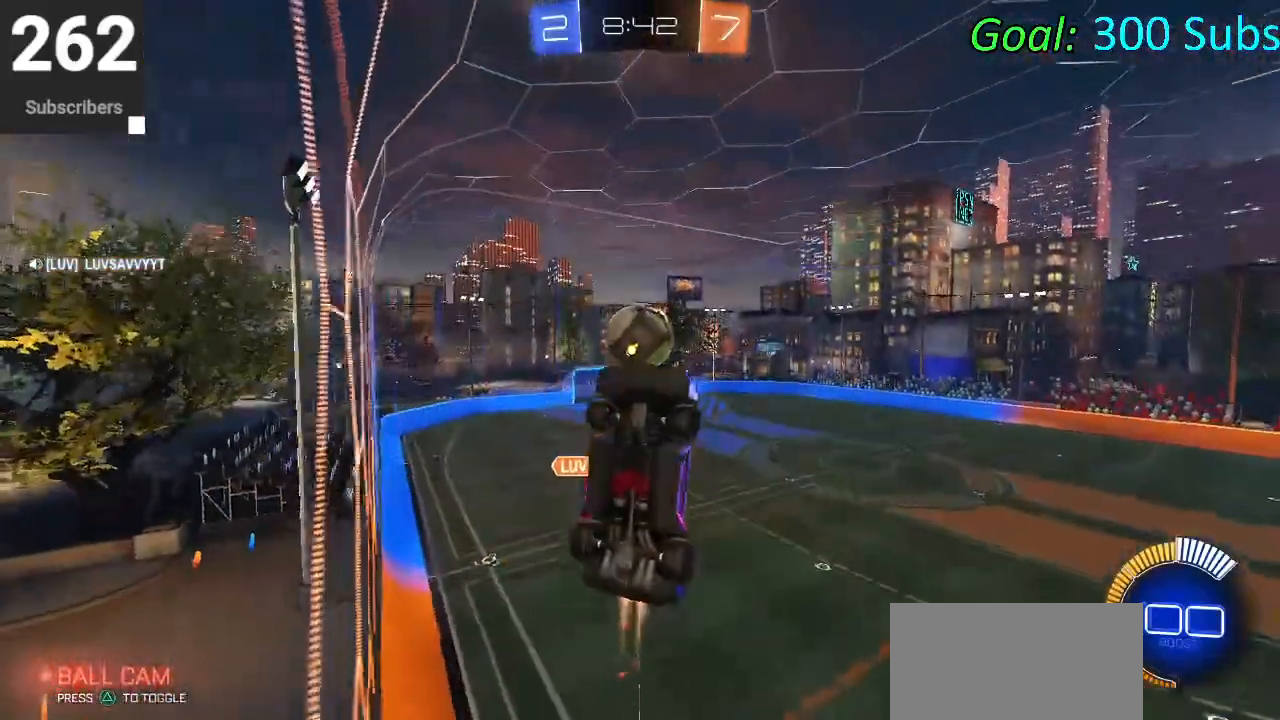
{"buttons": ["SQUARE", "R2"], "left_stick": "up", "right_stick": "center", "events": [[117, "CIRCLE", "up"], [117, "left_stick", "center"], [233, "SQUARE", "down"], [233, "left_stick", "down"], [333, "left_stick", "center"], [483, "left_stick", "up"]]}
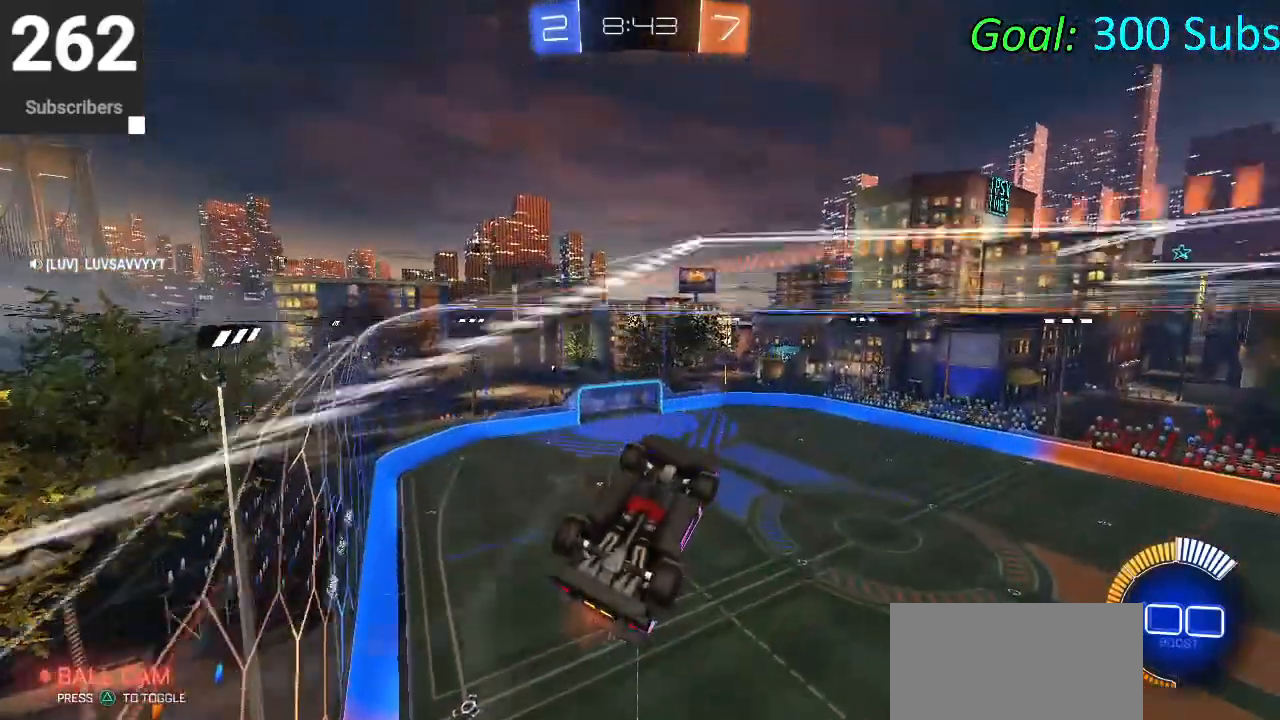
{"buttons": ["L1", "R2"], "left_stick": "up", "right_stick": "center", "events": [[283, "L1", "down"], [283, "SQUARE", "up"]]}
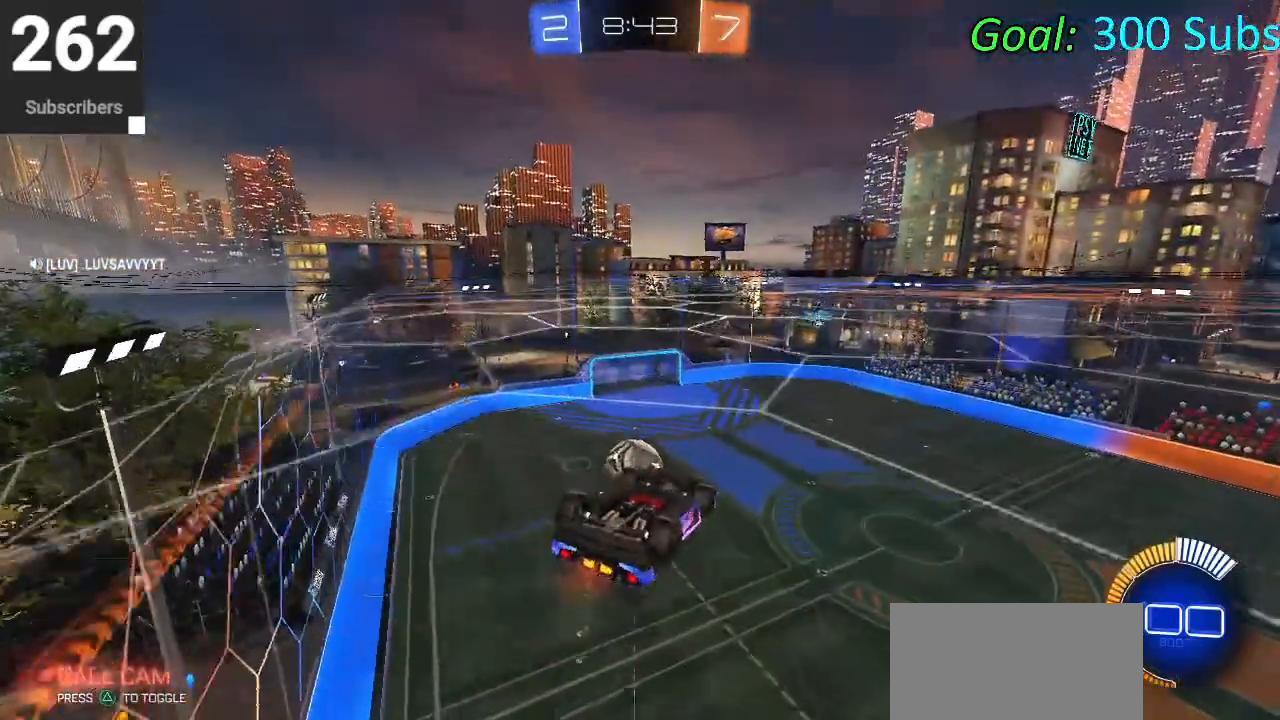
{"buttons": ["CIRCLE", "L1", "R2"], "left_stick": "left", "right_stick": "center", "events": [[67, "left_stick", "up-right"], [200, "left_stick", "left"], [383, "CIRCLE", "down"]]}
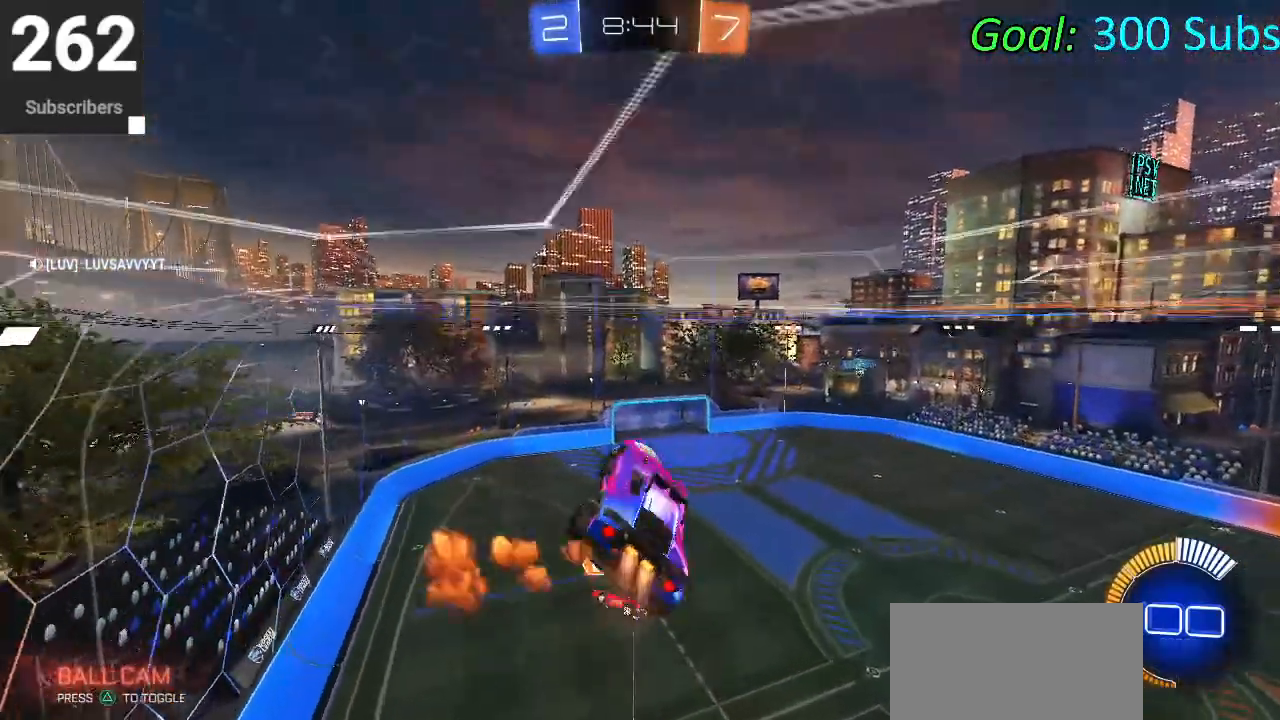
{"buttons": ["CIRCLE", "R2"], "left_stick": "down-right", "right_stick": "center", "events": [[17, "left_stick", "down"], [83, "left_stick", "down-right"], [167, "L1", "up"], [233, "CIRCLE", "up"], [317, "CIRCLE", "down"]]}
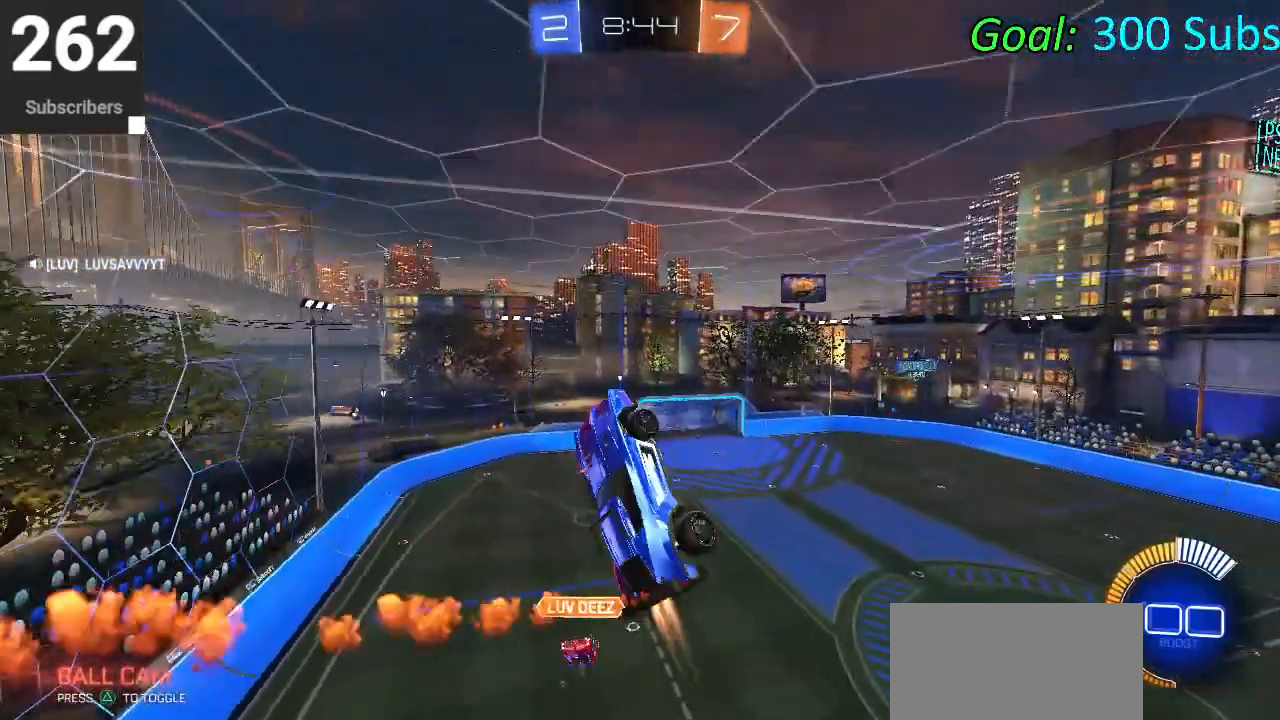
{"buttons": ["R2"], "left_stick": "center", "right_stick": "center", "events": [[133, "CIRCLE", "up"], [417, "left_stick", "center"]]}
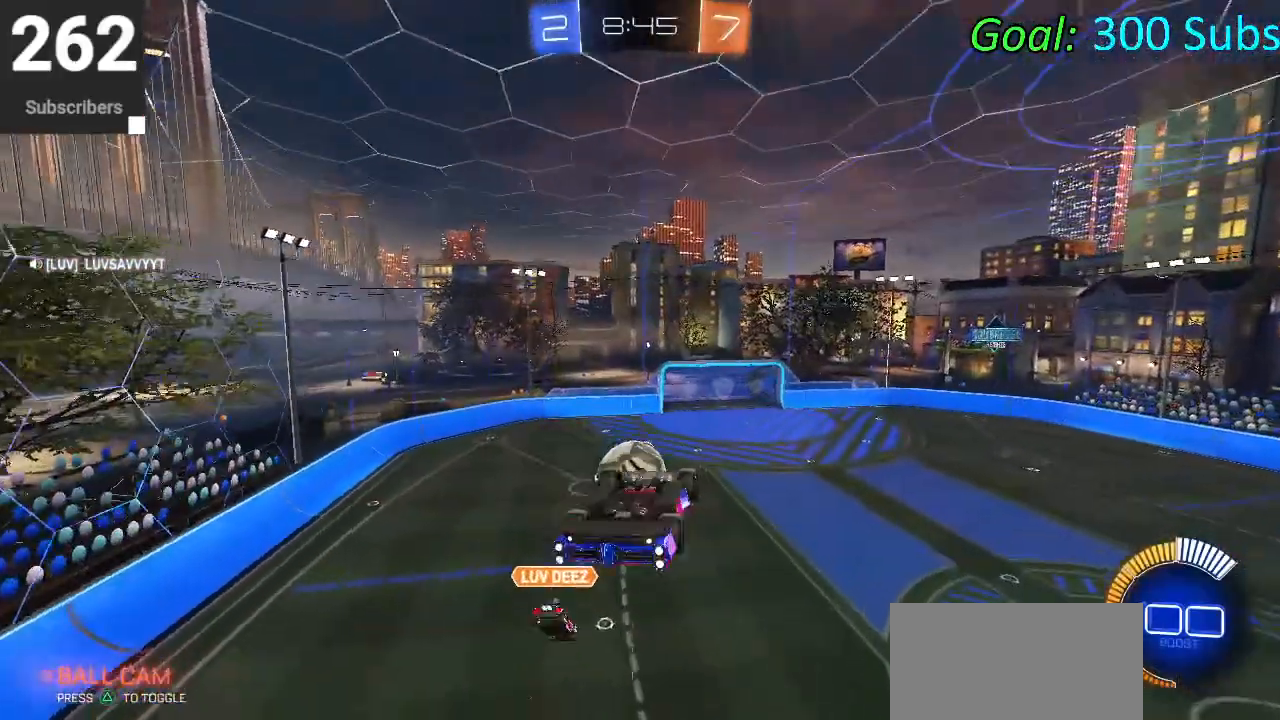
{"buttons": ["R2"], "left_stick": "down", "right_stick": "center", "events": [[167, "left_stick", "down"]]}
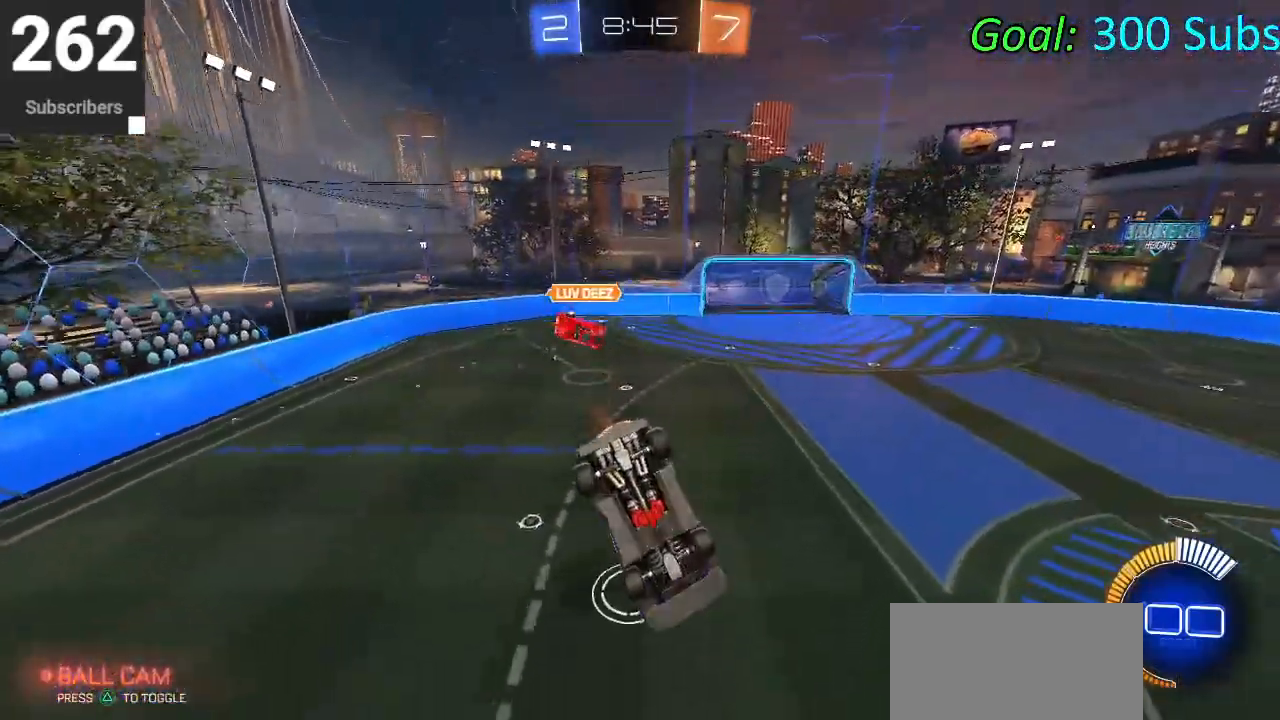
{"buttons": ["R2"], "left_stick": "right", "right_stick": "center", "events": [[417, "left_stick", "right"]]}
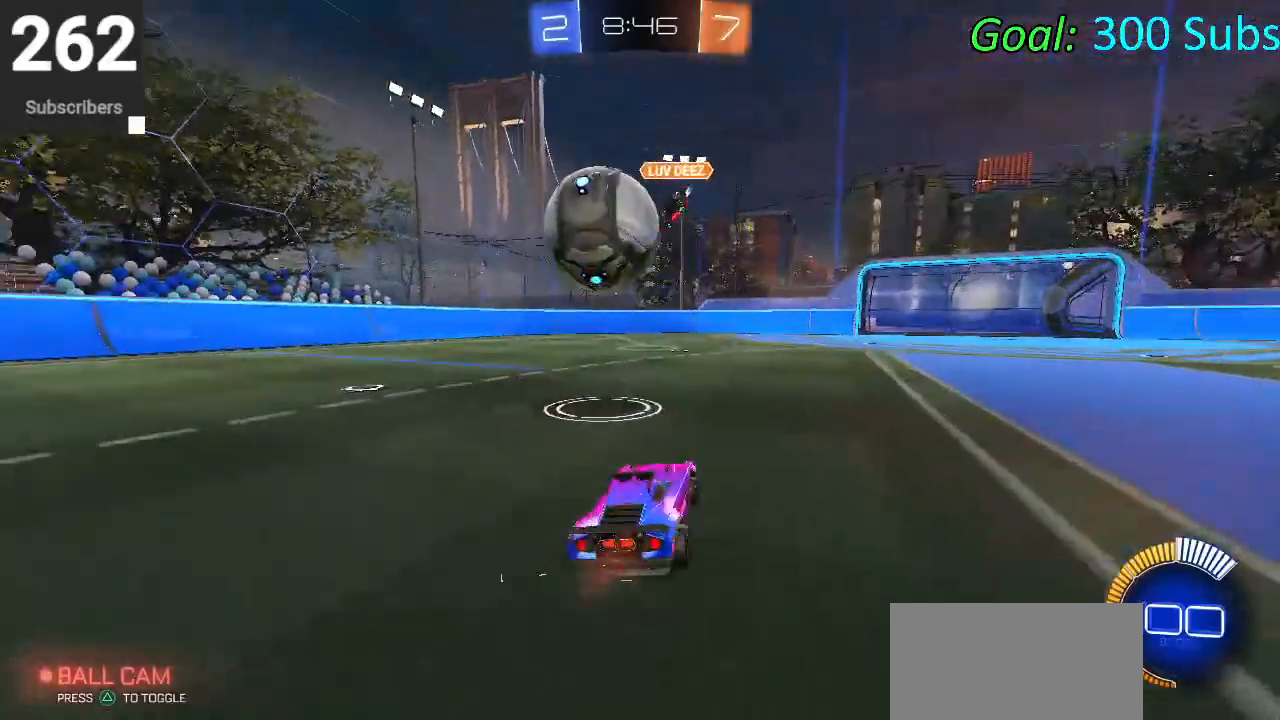
{"buttons": ["R2"], "left_stick": "right", "right_stick": "center", "events": [[117, "L2", "down"], [117, "R2", "up"], [267, "L2", "up"], [267, "R2", "down"]]}
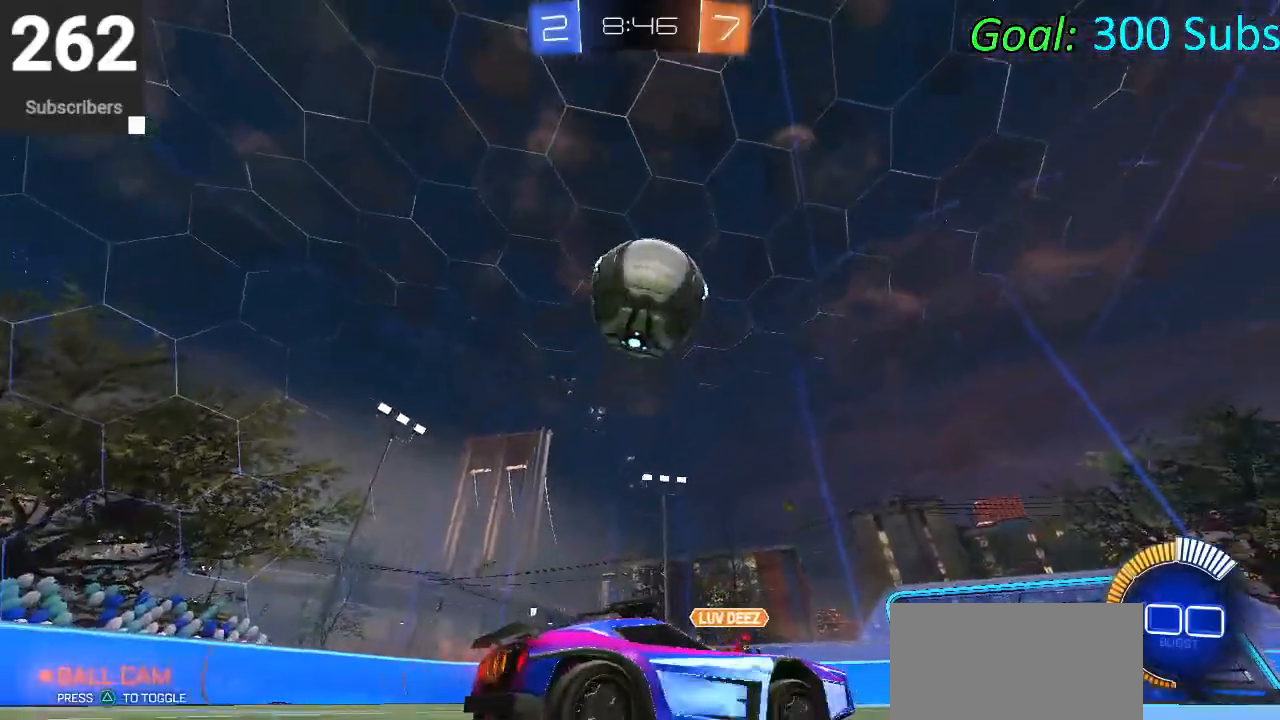
{"buttons": ["R2"], "left_stick": "center", "right_stick": "center", "events": [[200, "left_stick", "center"], [250, "left_stick", "left"], [300, "R2", "up"], [433, "left_stick", "center"], [450, "R2", "down"]]}
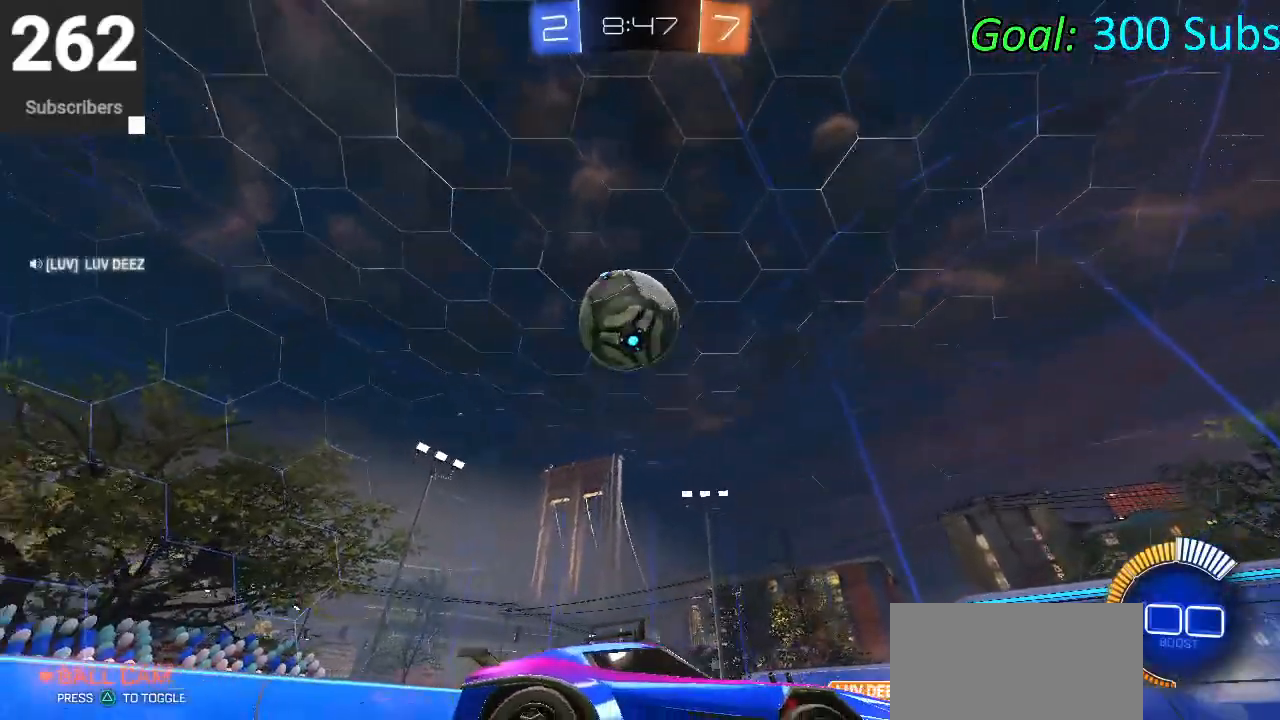
{"buttons": [], "left_stick": "left", "right_stick": "center", "events": [[50, "left_stick", "left"], [217, "left_stick", "center"], [300, "left_stick", "left"], [417, "R2", "up"]]}
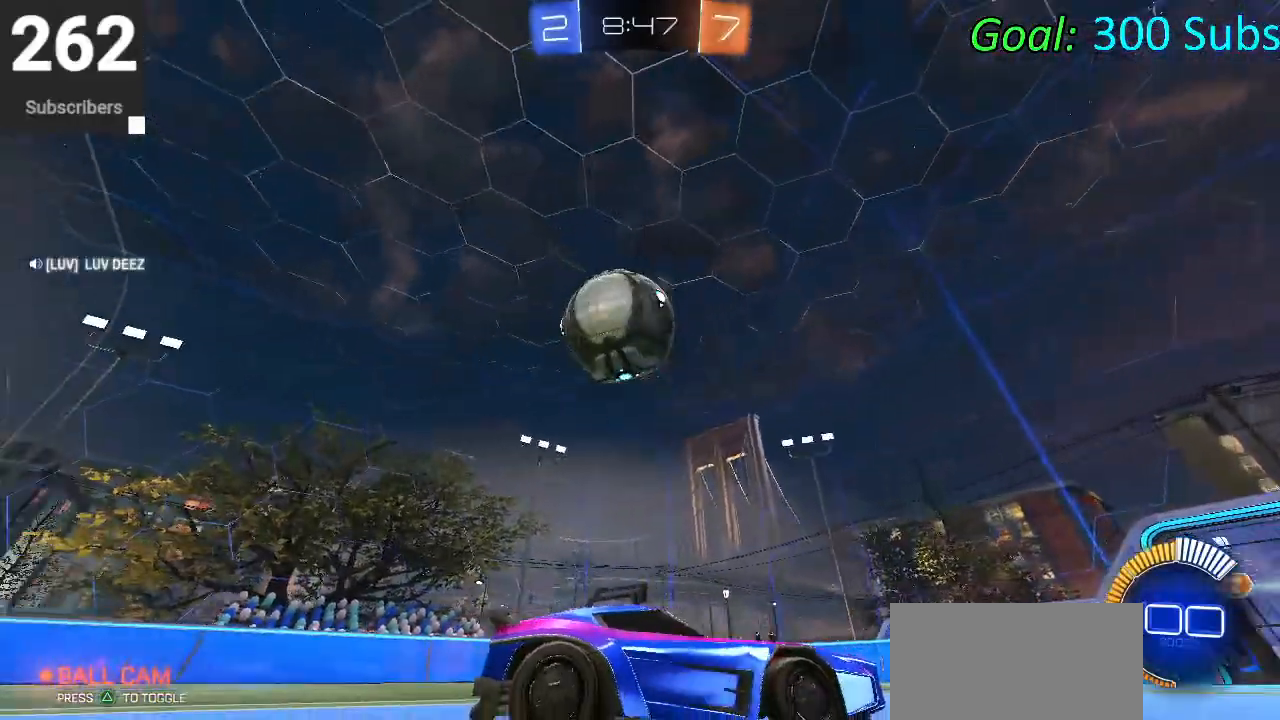
{"buttons": [], "left_stick": "left", "right_stick": "center", "events": [[83, "R2", "down"], [117, "left_stick", "center"], [133, "R2", "up"], [217, "left_stick", "left"]]}